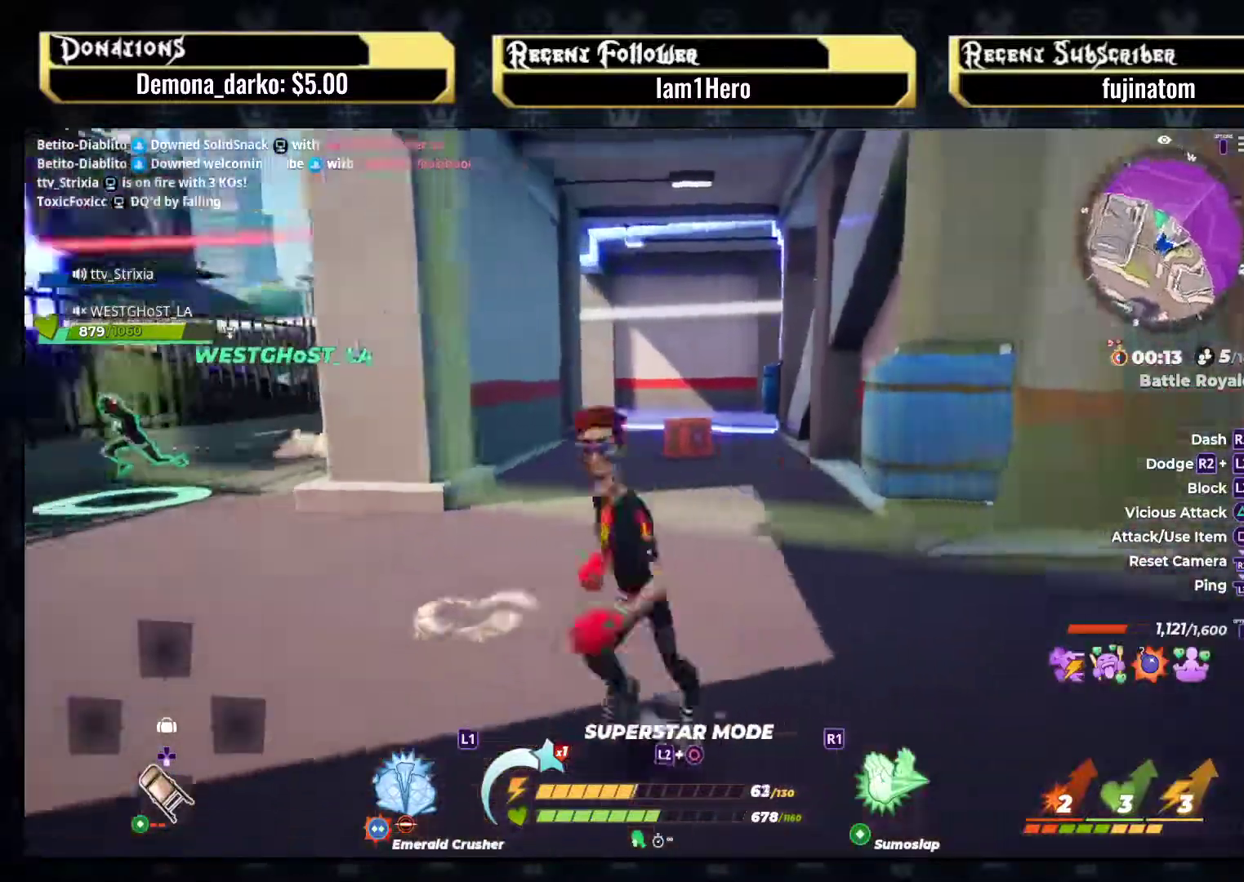
Gameplay with a controller (PlayStation layout); each line is a JSON object with the inputs held at the frame after it. "events" lists button and stick changes between this image and that frame as [ms after this image, input, new state], when the widget could be followed in between. Not read: L3 R3.
{"buttons": [], "left_stick": "up", "right_stick": "center", "events": [[33, "left_stick", "up-left"], [217, "right_stick", "center"], [267, "left_stick", "up"], [317, "right_stick", "left"], [500, "right_stick", "center"]]}
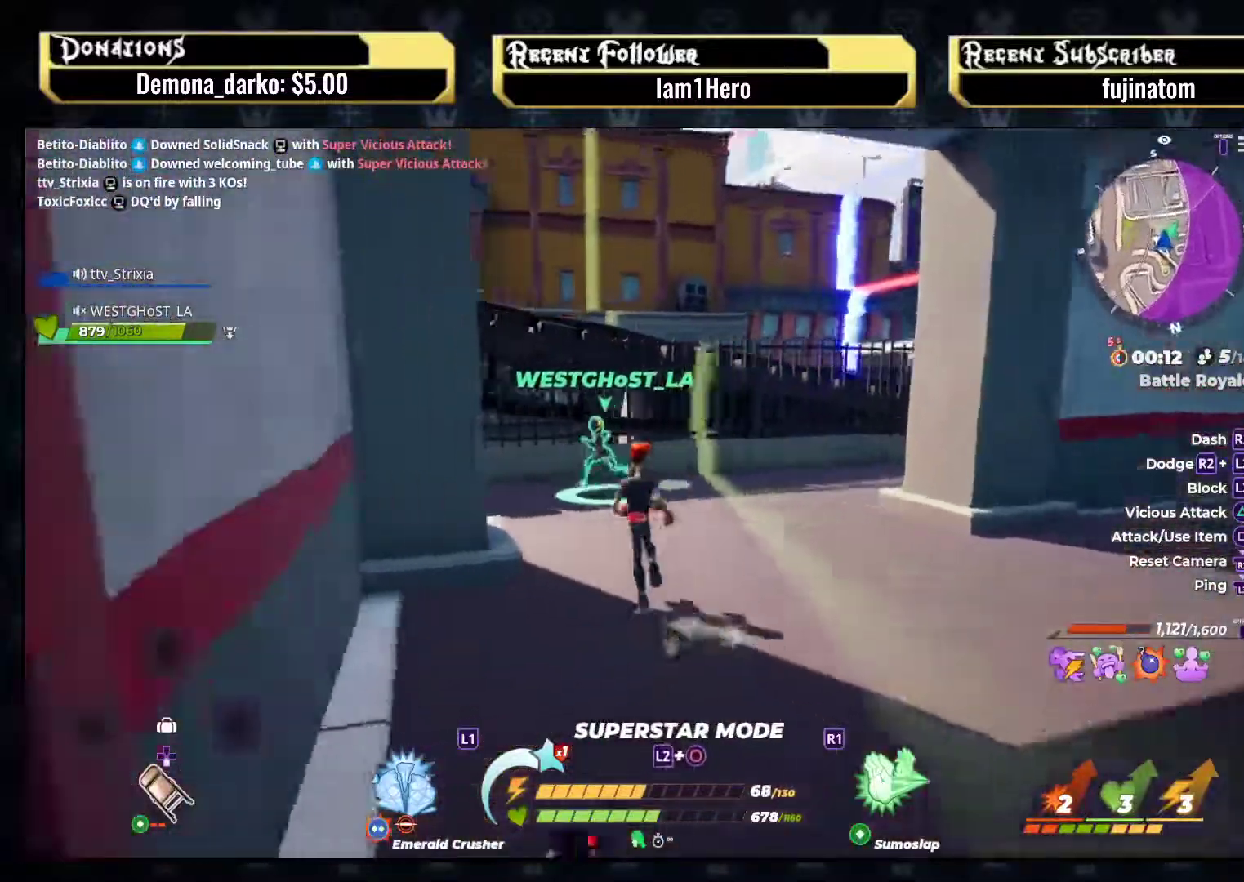
{"buttons": [], "left_stick": "down-left", "right_stick": "right", "events": [[33, "right_stick", "right"], [217, "left_stick", "up-left"], [333, "left_stick", "left"], [500, "left_stick", "down-left"]]}
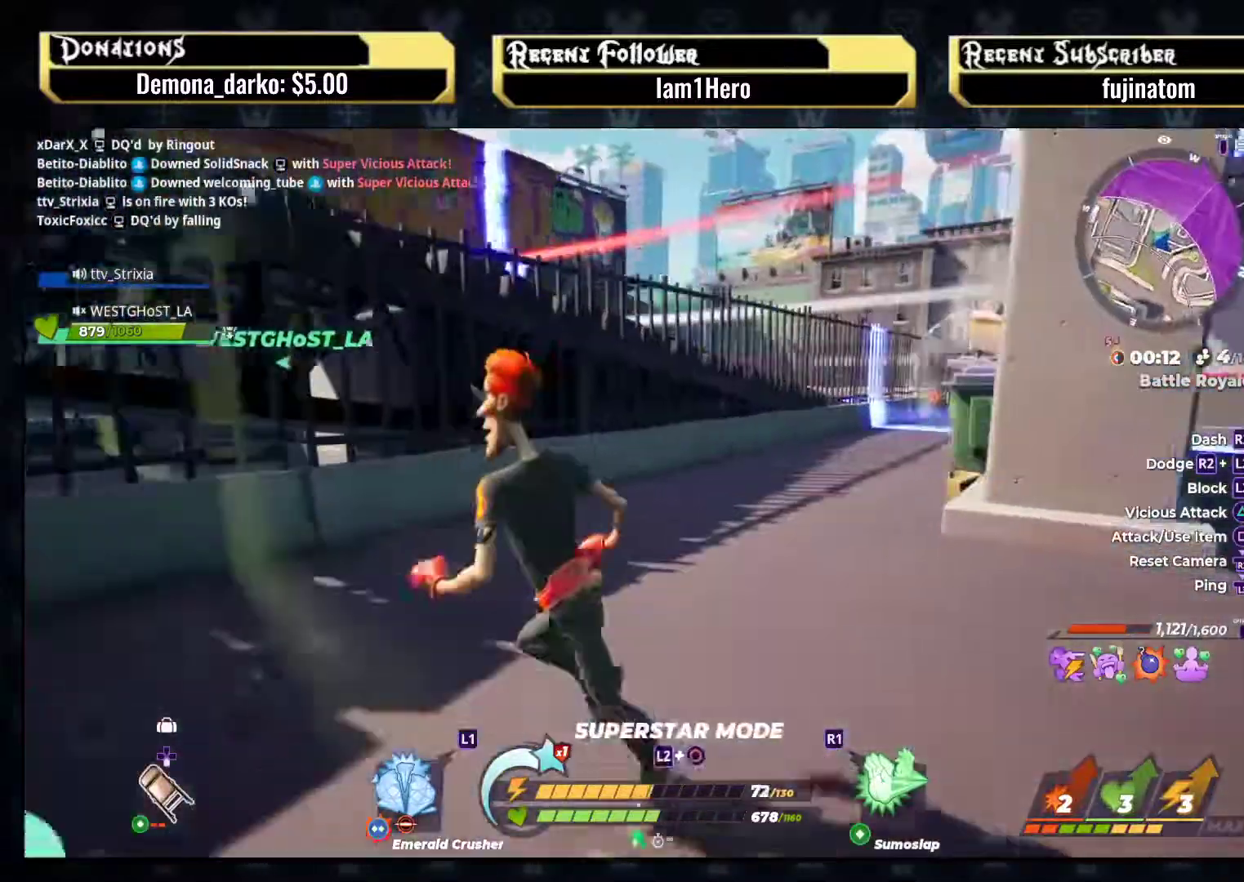
{"buttons": [], "left_stick": "down", "right_stick": "center", "events": [[150, "right_stick", "center"], [233, "left_stick", "down"]]}
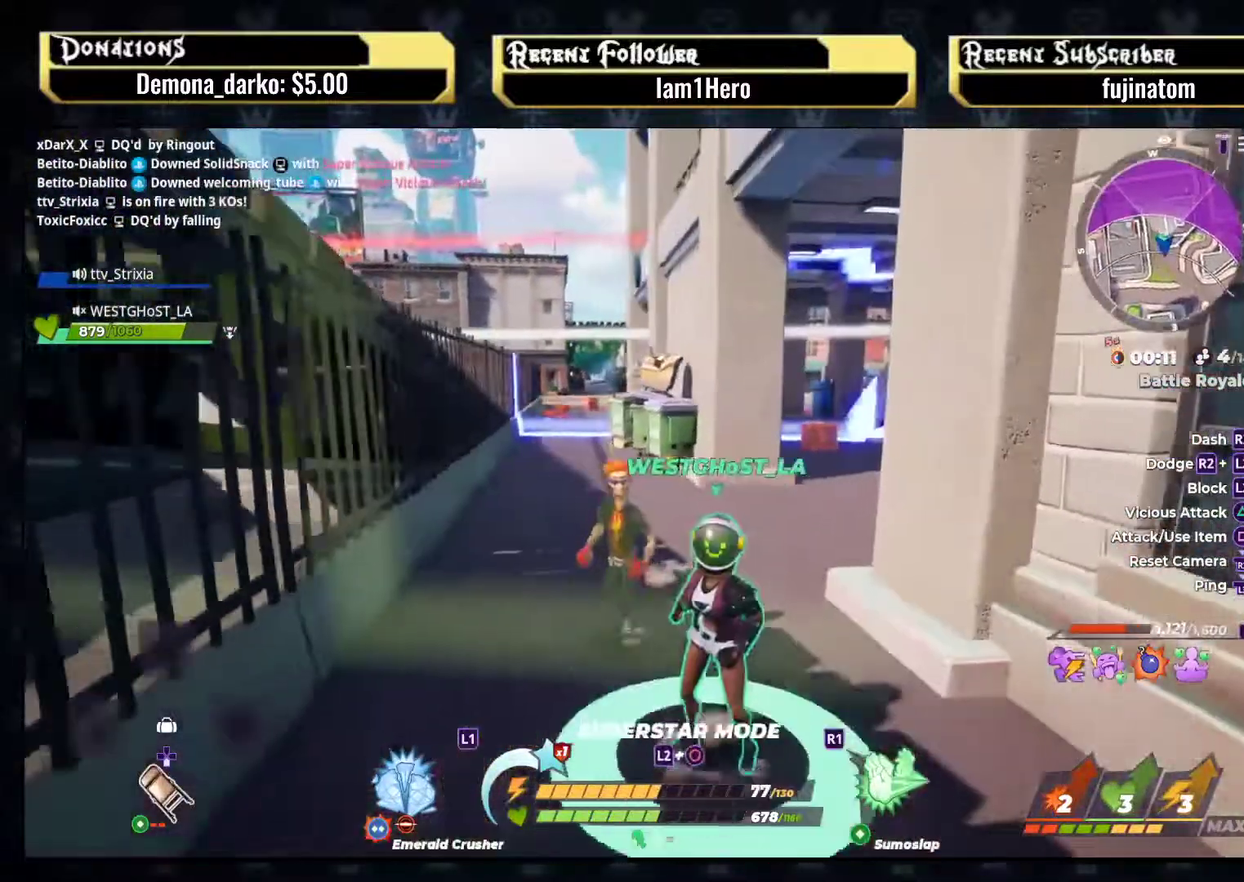
{"buttons": [], "left_stick": "up-left", "right_stick": "center", "events": [[367, "left_stick", "center"], [417, "left_stick", "up-left"]]}
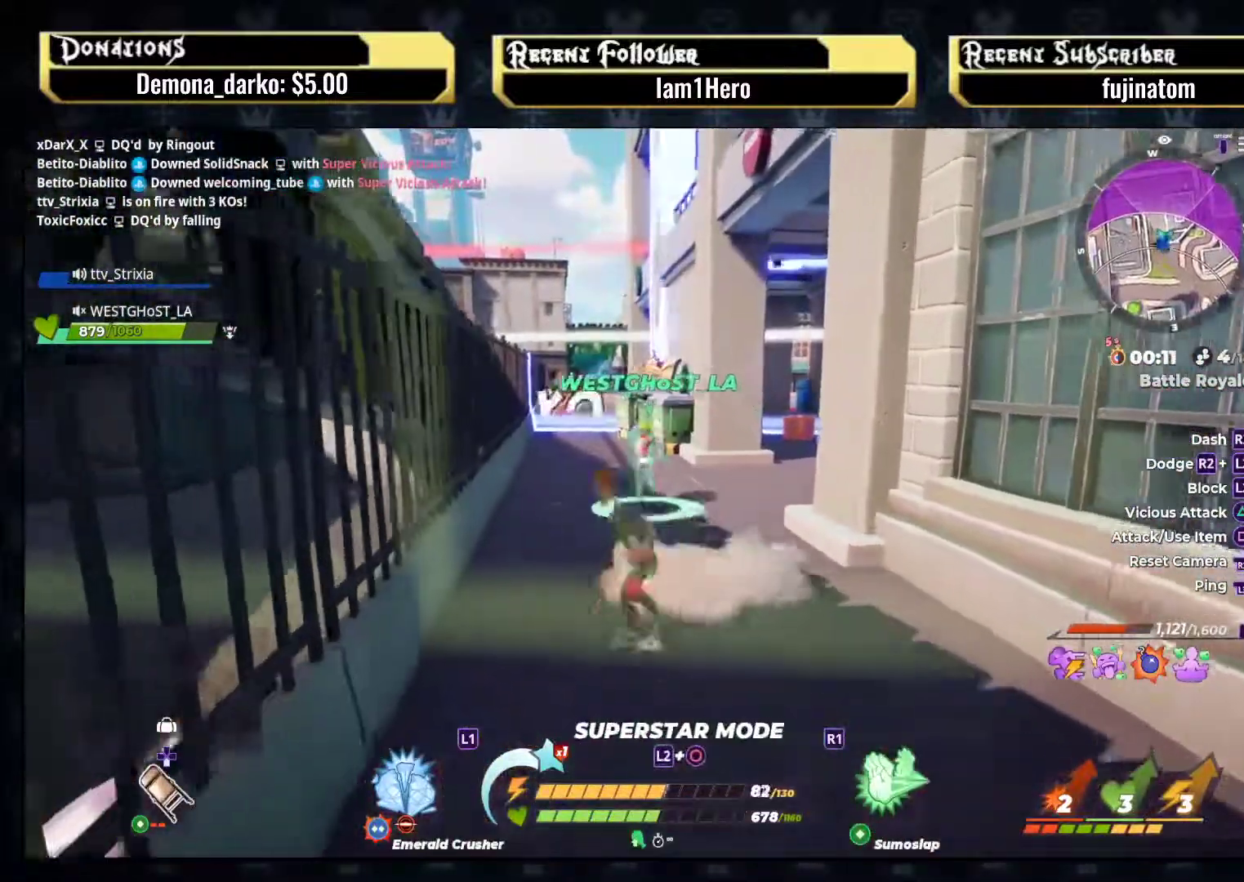
{"buttons": ["R2"], "left_stick": "up", "right_stick": "down-left", "events": [[33, "right_stick", "down-left"], [50, "R2", "down"], [133, "left_stick", "up"], [200, "right_stick", "center"], [467, "right_stick", "down-left"]]}
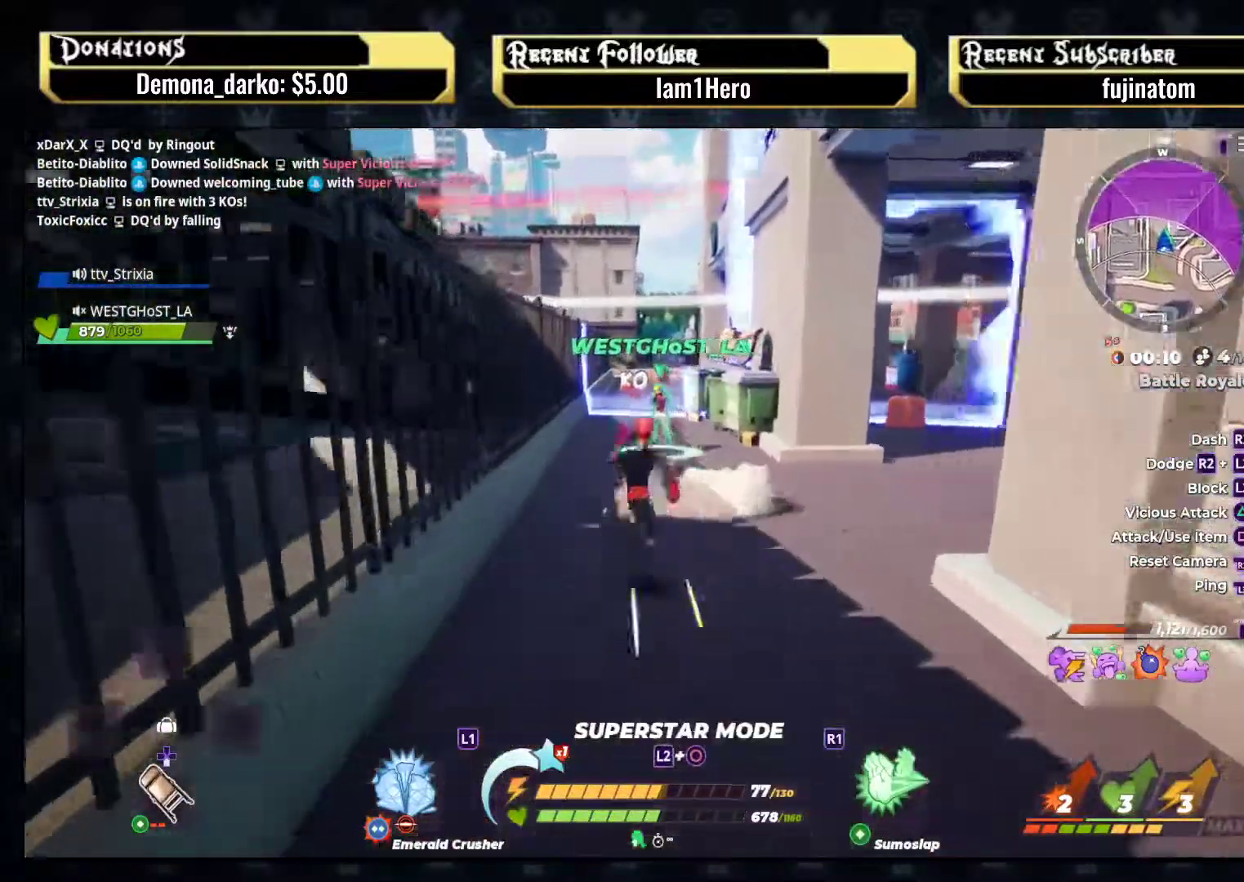
{"buttons": ["R2"], "left_stick": "up", "right_stick": "center", "events": [[100, "right_stick", "center"]]}
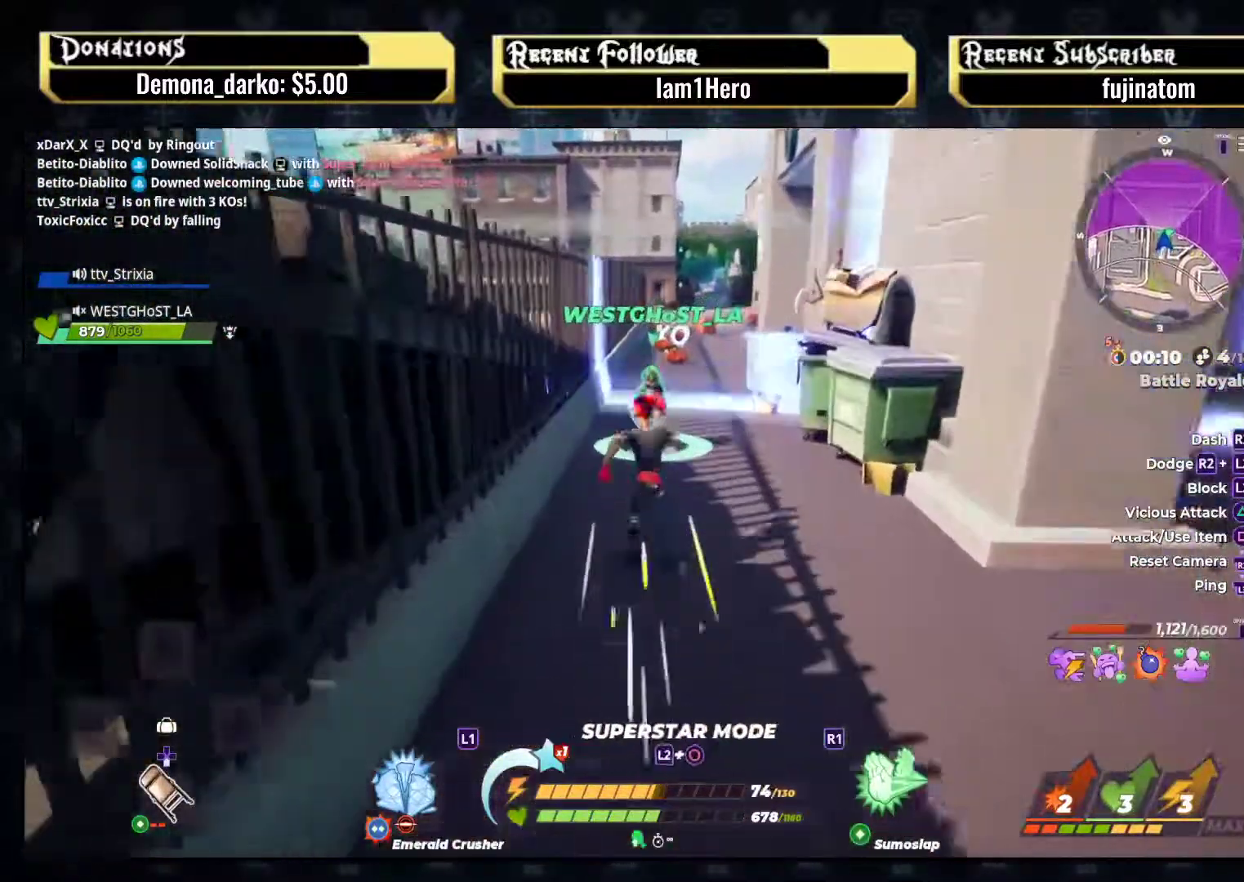
{"buttons": ["R2"], "left_stick": "up-left", "right_stick": "center", "events": [[467, "left_stick", "up-left"]]}
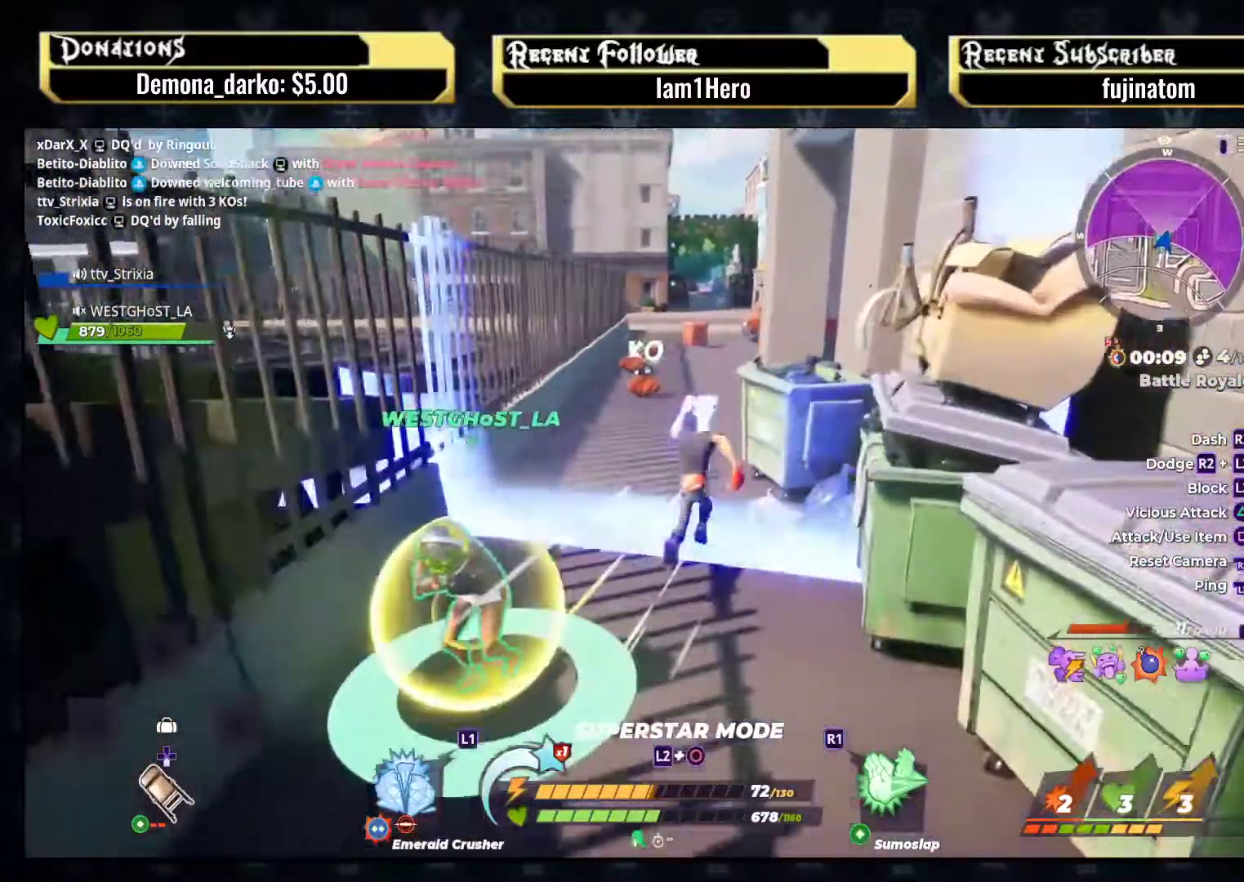
{"buttons": [], "left_stick": "center", "right_stick": "center", "events": [[300, "R2", "up"], [350, "left_stick", "up"], [500, "left_stick", "center"]]}
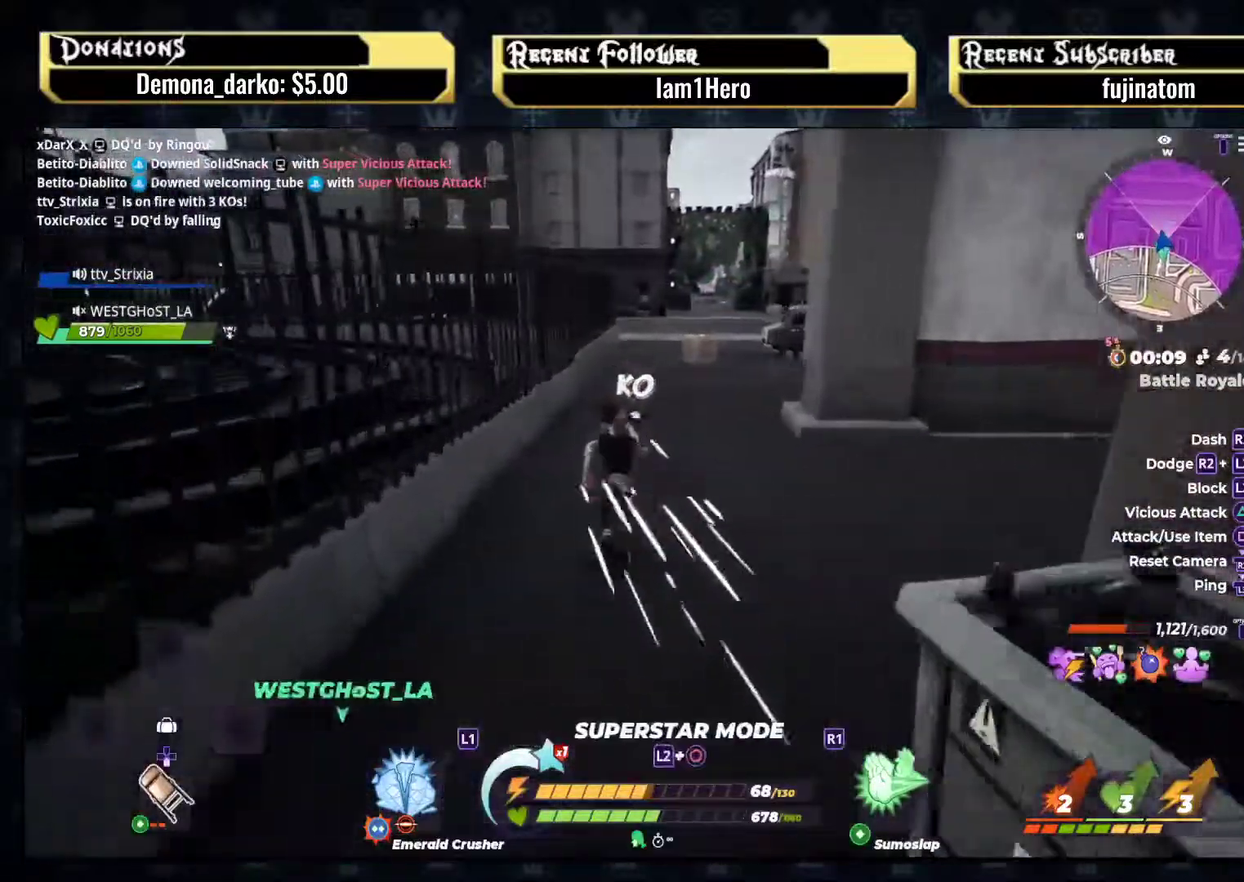
{"buttons": [], "left_stick": "down-right", "right_stick": "center", "events": [[133, "left_stick", "down-right"], [233, "CIRCLE", "down"], [333, "CIRCLE", "up"], [383, "CIRCLE", "down"], [500, "CIRCLE", "up"]]}
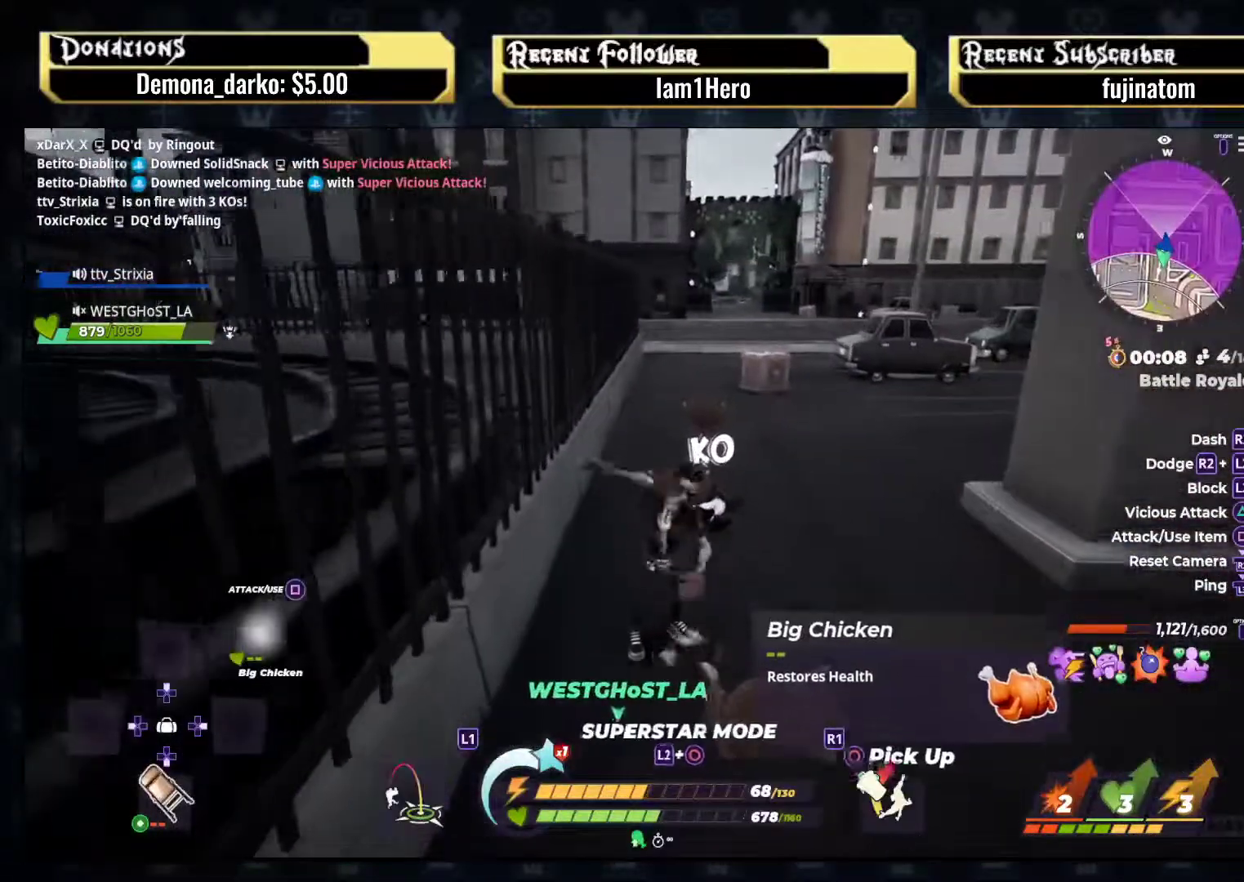
{"buttons": [], "left_stick": "up", "right_stick": "center", "events": [[67, "left_stick", "up-right"], [167, "left_stick", "up"], [350, "DPAD_UP", "down"], [500, "DPAD_UP", "up"]]}
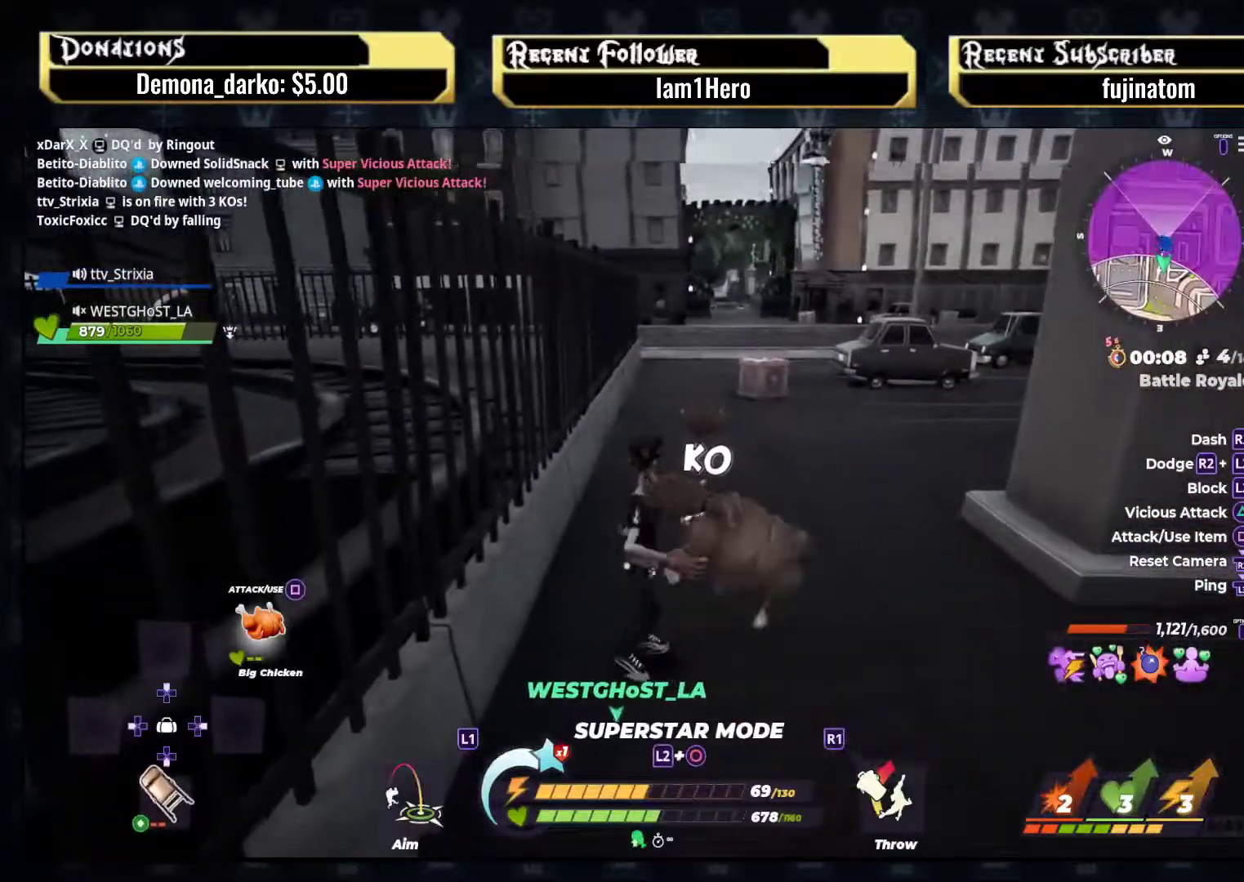
{"buttons": [], "left_stick": "up", "right_stick": "center", "events": []}
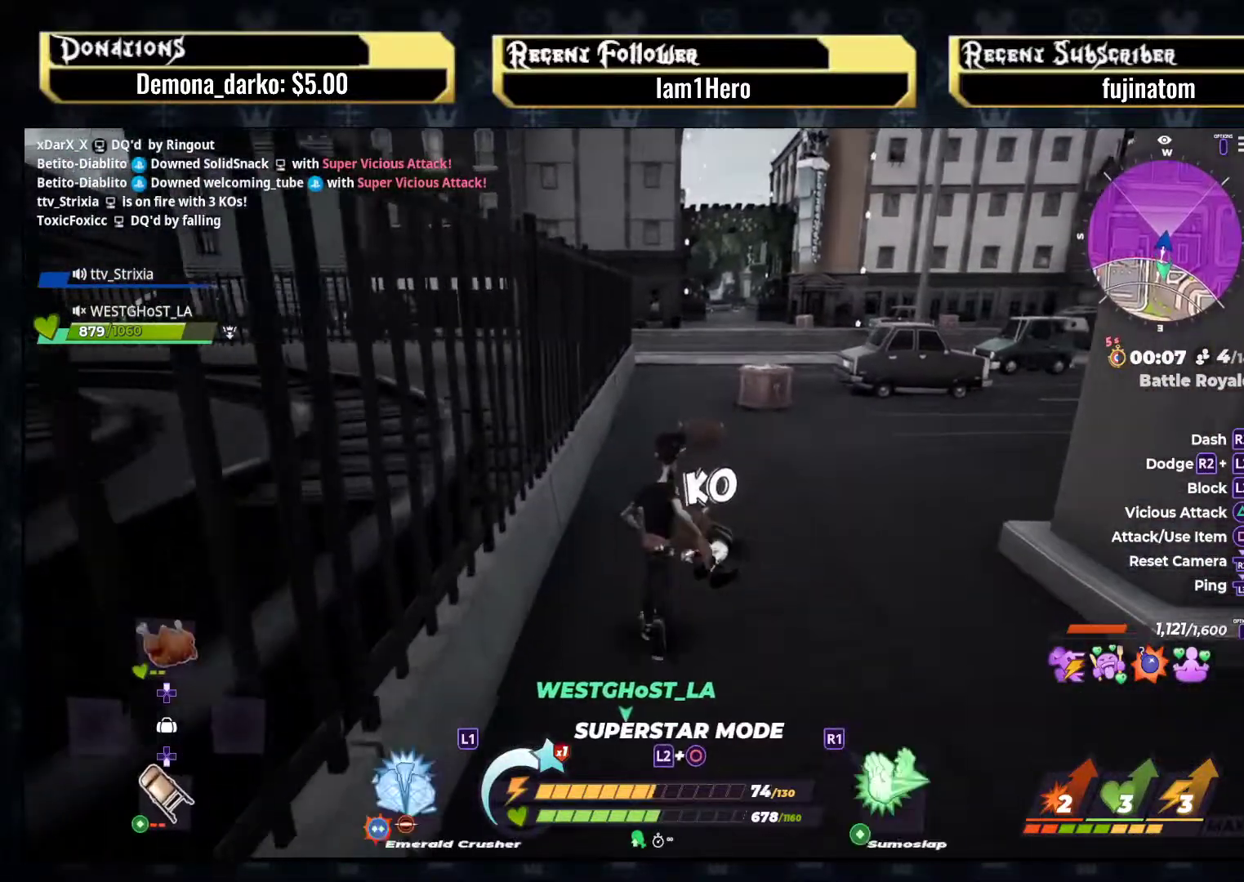
{"buttons": [], "left_stick": "up", "right_stick": "center", "events": [[83, "CIRCLE", "down"], [200, "CIRCLE", "up"], [250, "CIRCLE", "down"], [350, "CIRCLE", "up"]]}
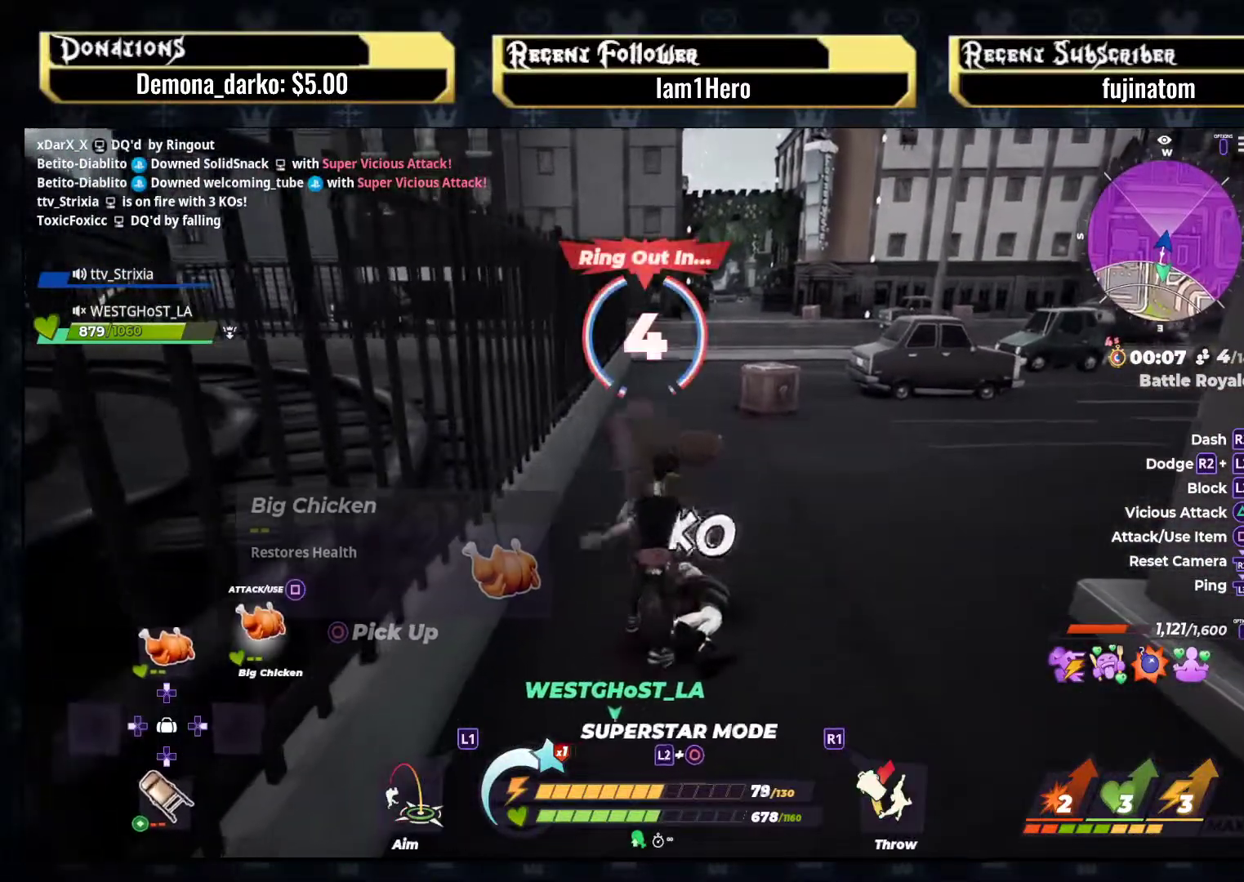
{"buttons": [], "left_stick": "up-right", "right_stick": "left", "events": [[167, "DPAD_LEFT", "down"], [283, "DPAD_LEFT", "up"], [450, "left_stick", "up-right"], [450, "right_stick", "left"]]}
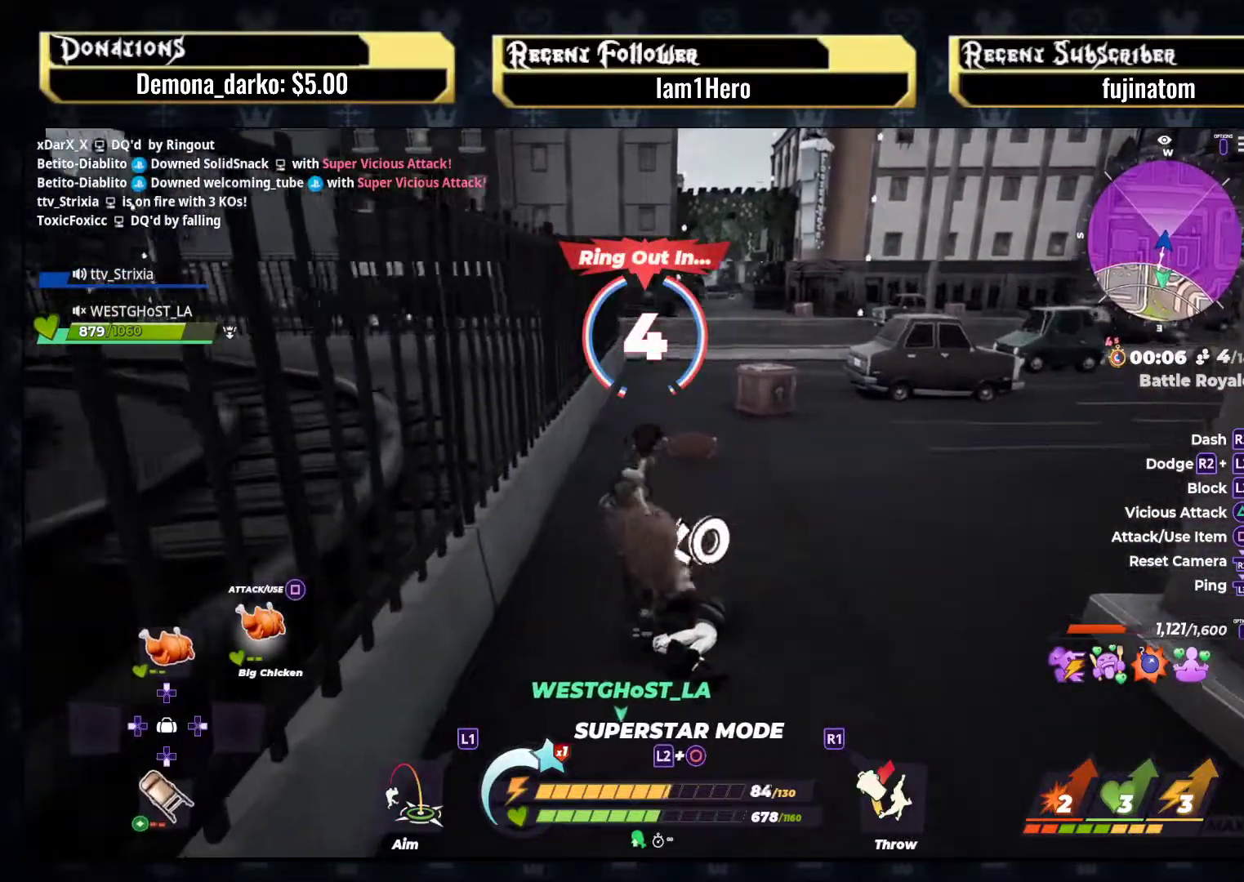
{"buttons": [], "left_stick": "right", "right_stick": "center", "events": [[333, "left_stick", "right"], [450, "right_stick", "center"]]}
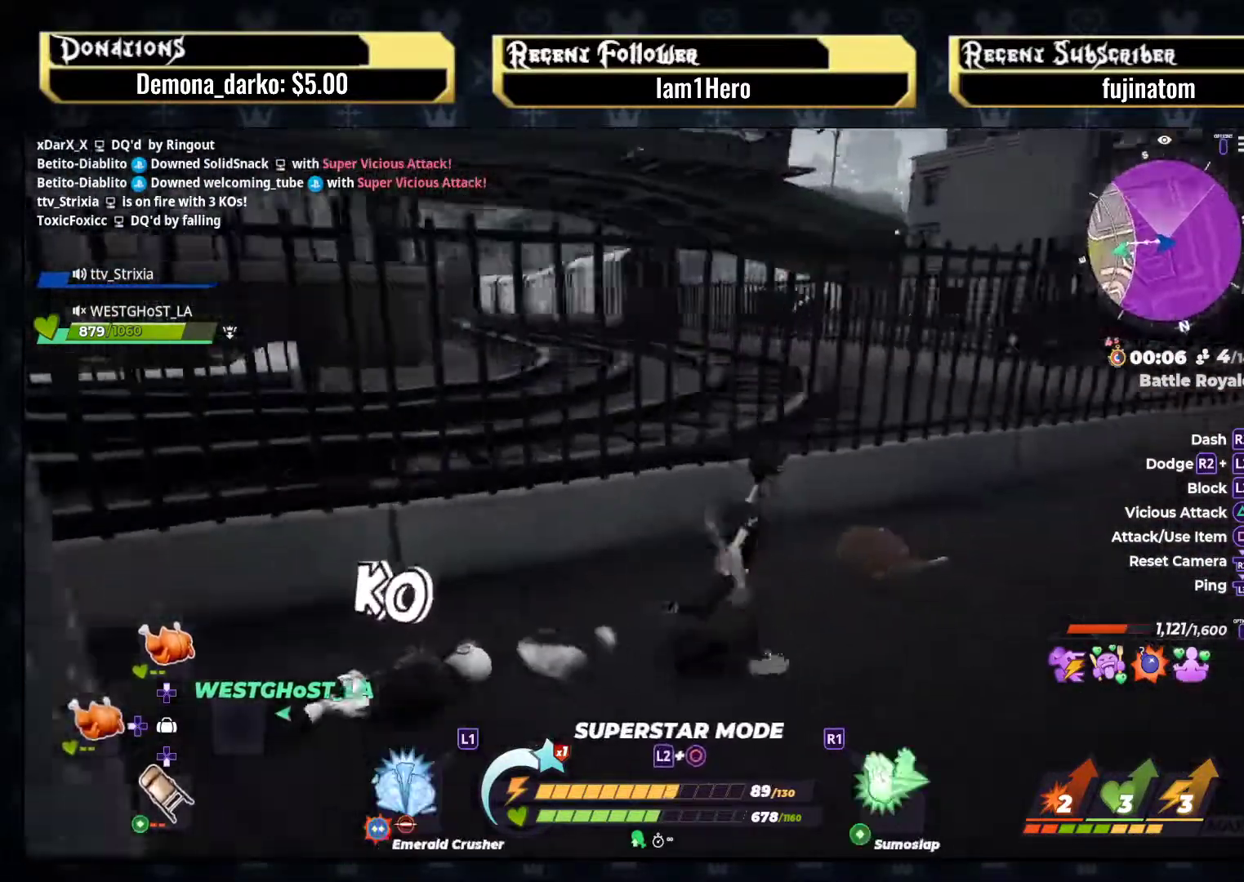
{"buttons": [], "left_stick": "up-left", "right_stick": "left", "events": [[17, "CIRCLE", "down"], [50, "left_stick", "center"], [117, "CIRCLE", "up"], [217, "right_stick", "left"], [267, "left_stick", "up-left"]]}
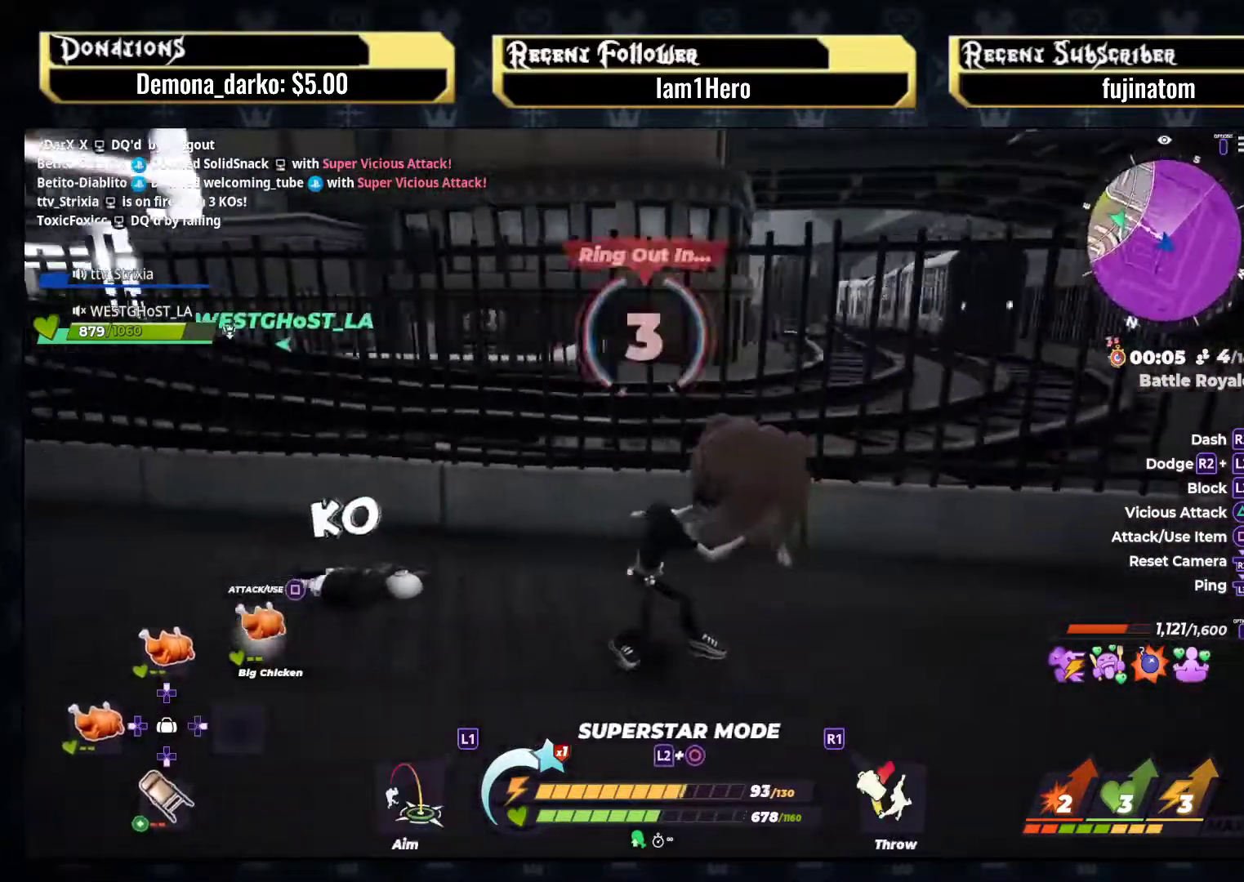
{"buttons": ["R2"], "left_stick": "up-left", "right_stick": "center", "events": [[17, "R2", "down"], [267, "right_stick", "center"]]}
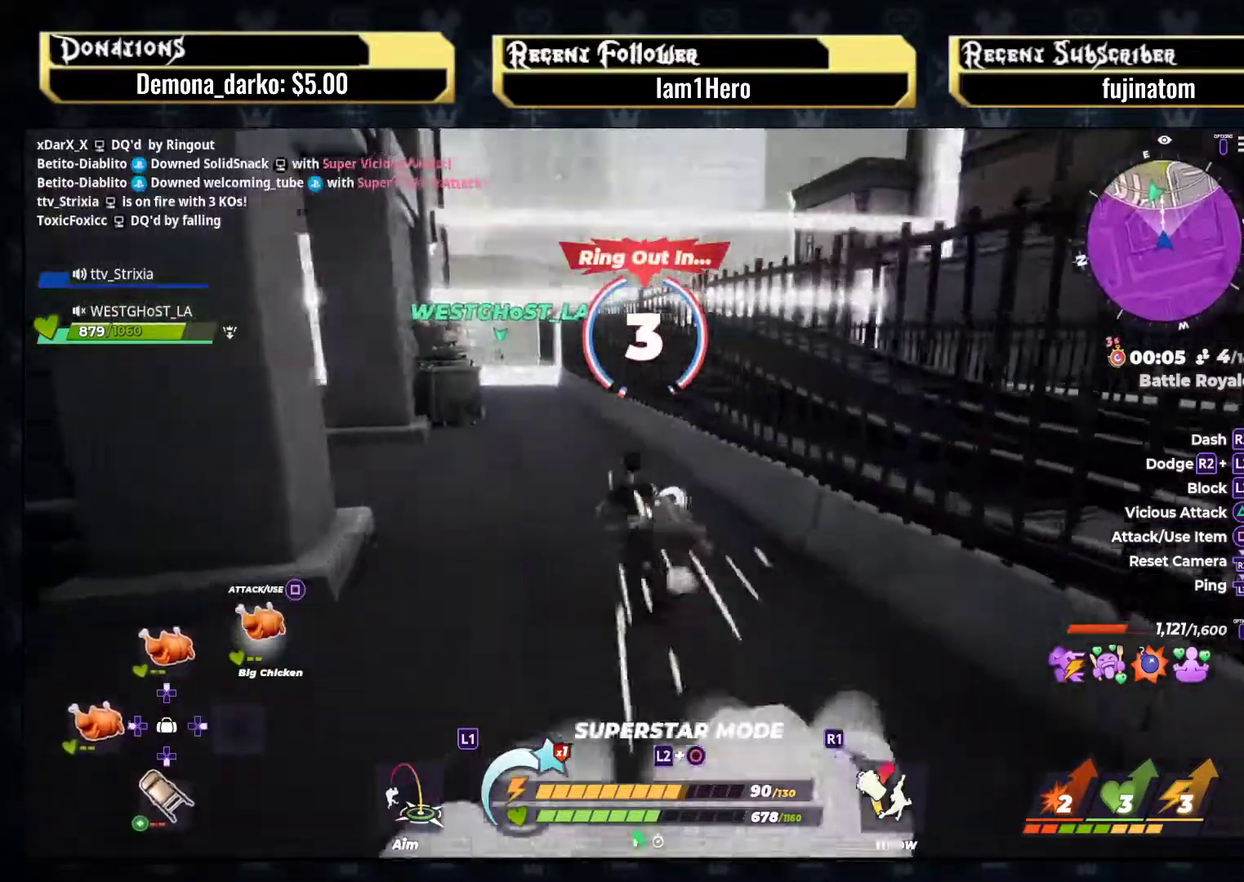
{"buttons": ["R2"], "left_stick": "up", "right_stick": "center", "events": [[50, "right_stick", "left"], [167, "right_stick", "center"], [200, "left_stick", "up"]]}
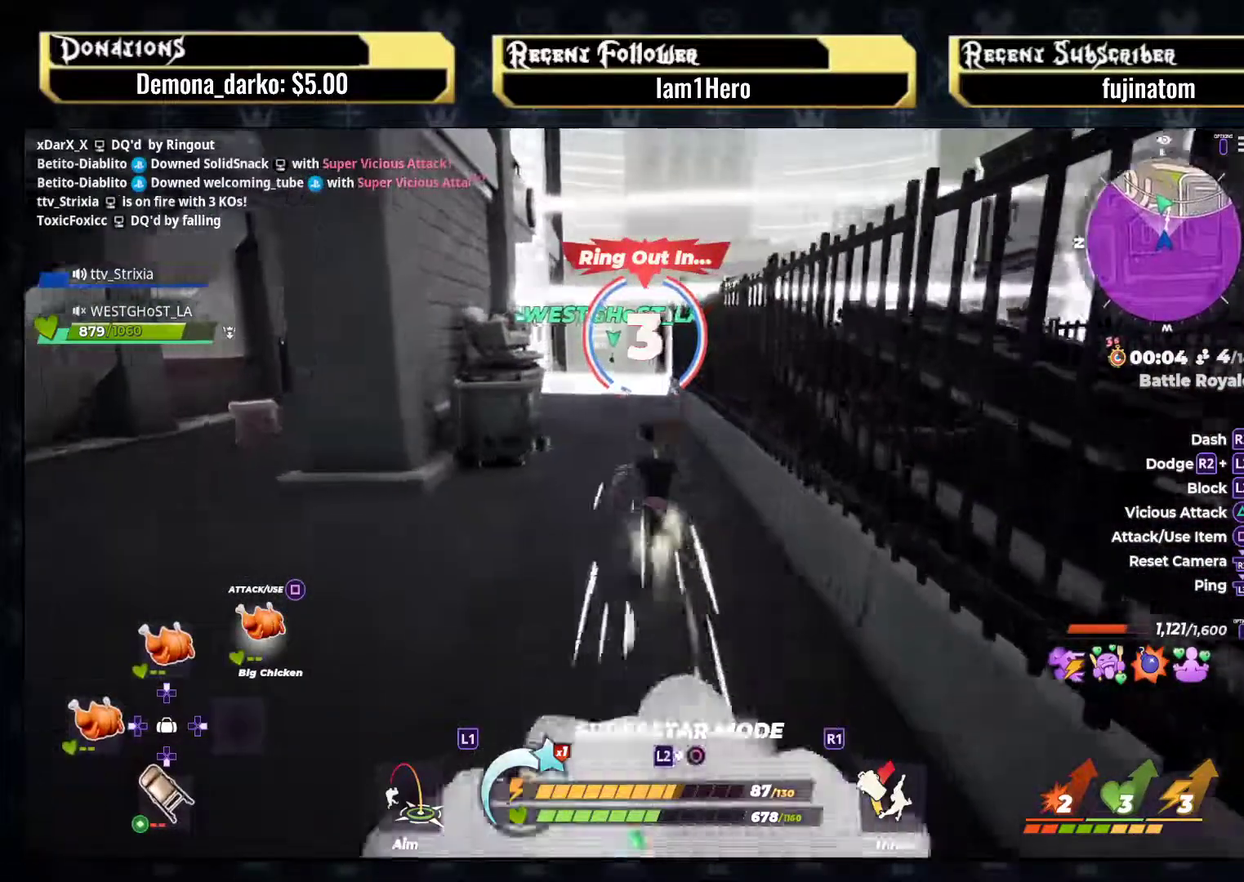
{"buttons": ["R2"], "left_stick": "up", "right_stick": "center", "events": [[83, "right_stick", "down-left"], [217, "right_stick", "center"], [333, "right_stick", "down-right"], [450, "right_stick", "center"]]}
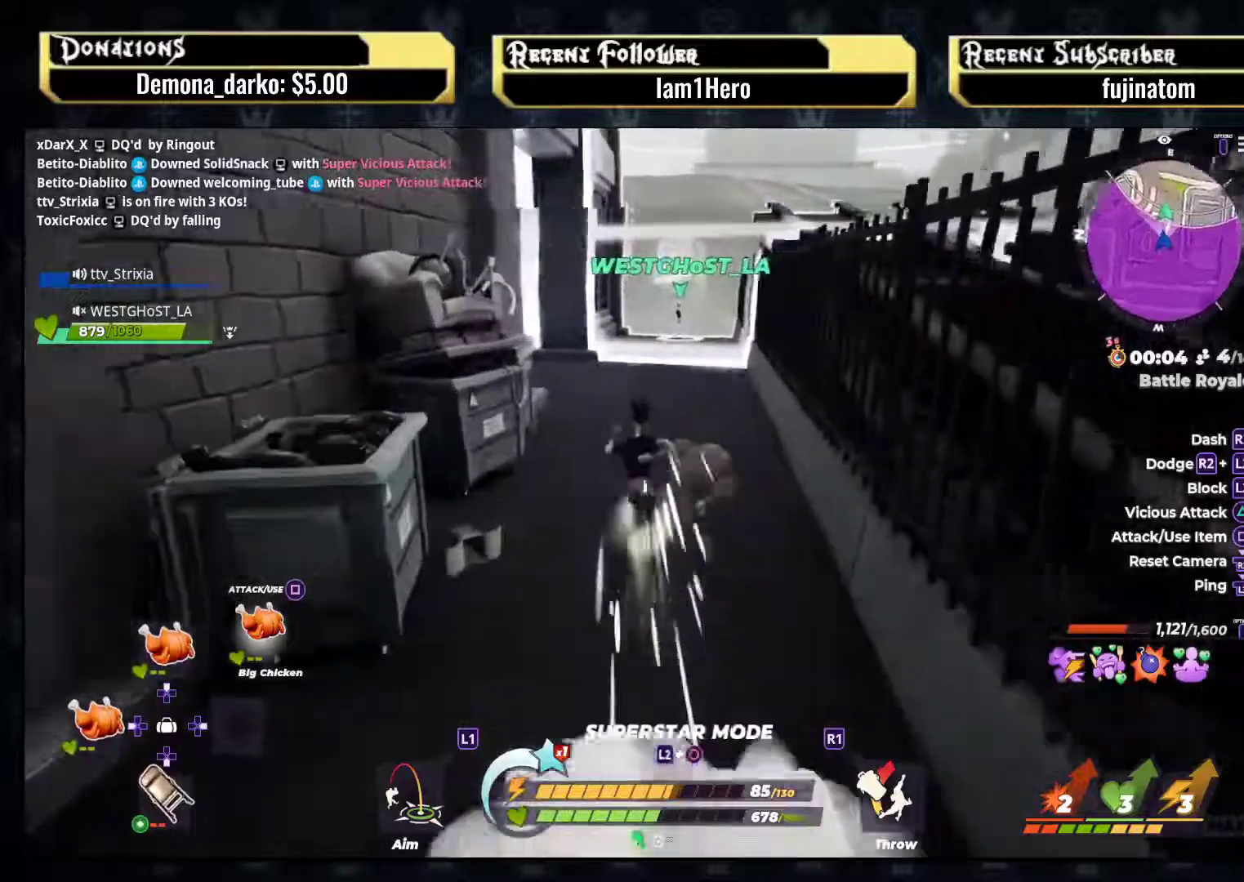
{"buttons": ["CROSS", "R2"], "left_stick": "up", "right_stick": "center", "events": [[500, "CROSS", "down"]]}
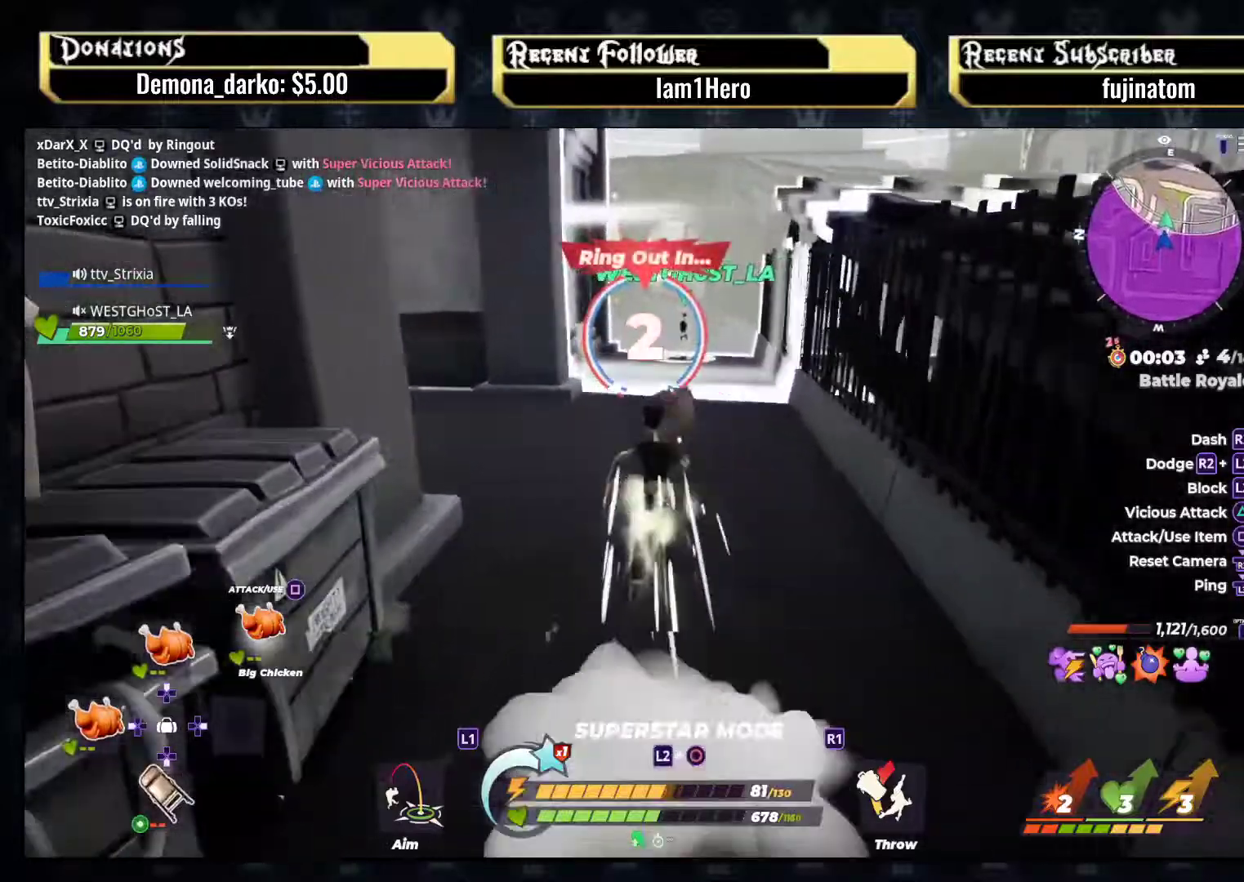
{"buttons": [], "left_stick": "up", "right_stick": "center", "events": [[183, "CROSS", "up"], [217, "R2", "up"]]}
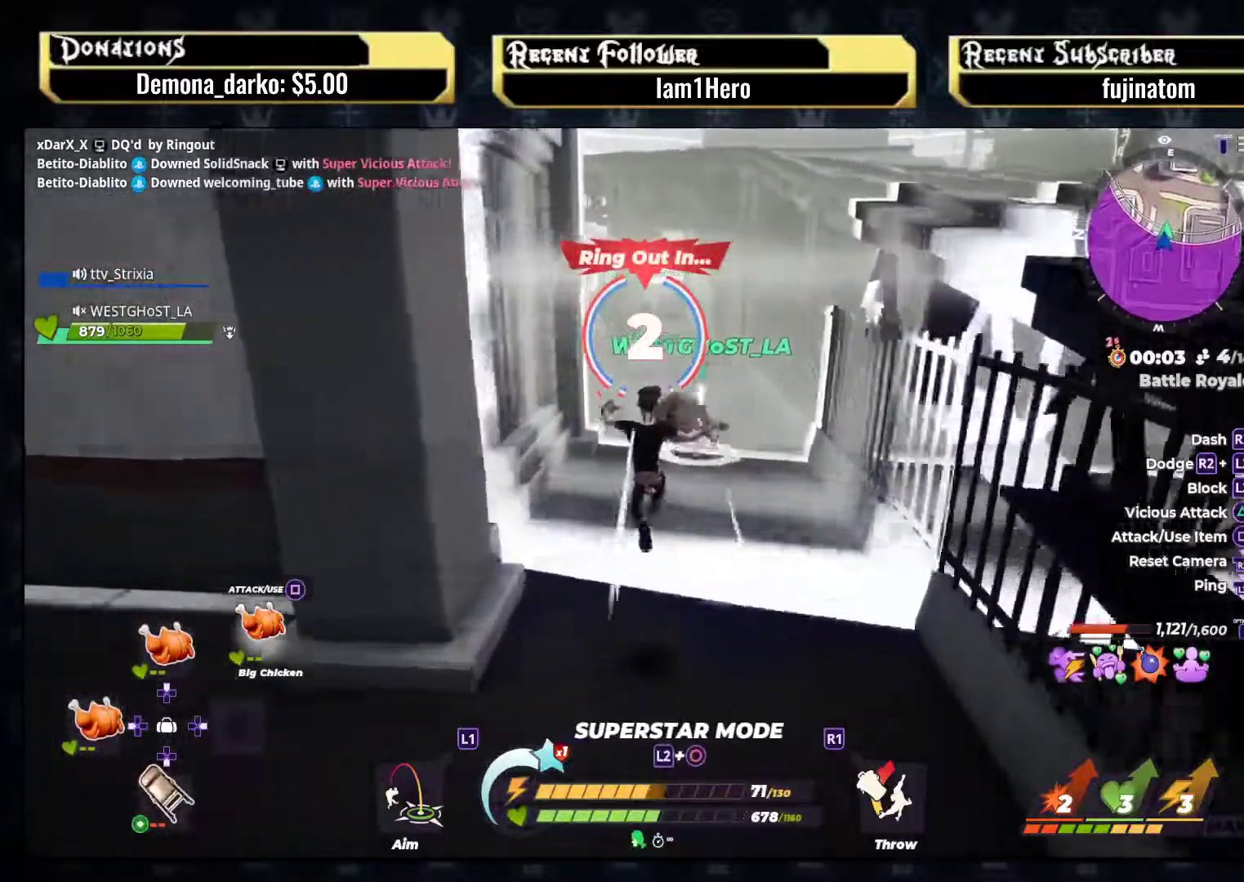
{"buttons": [], "left_stick": "up", "right_stick": "center", "events": []}
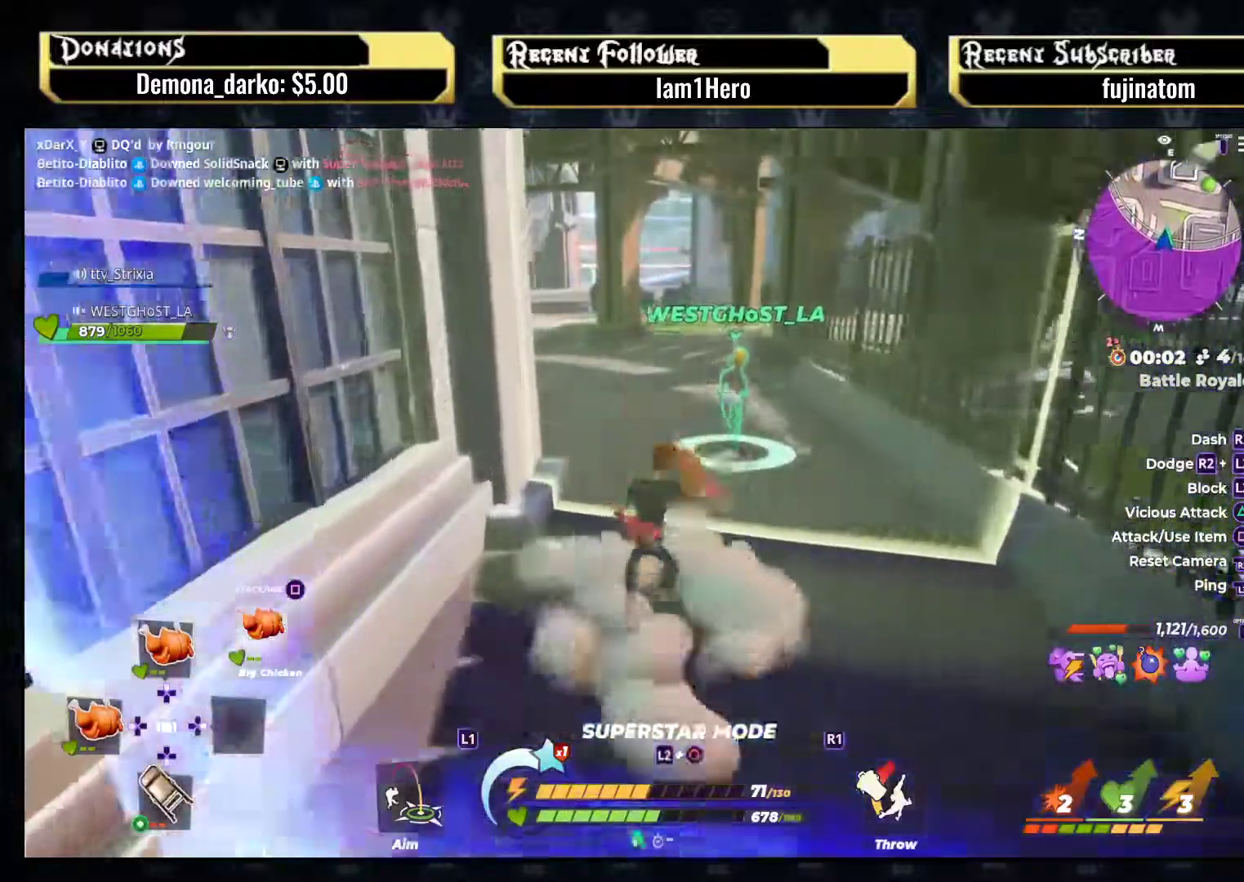
{"buttons": ["CIRCLE"], "left_stick": "up-right", "right_stick": "center", "events": [[400, "left_stick", "up-right"], [500, "CIRCLE", "down"]]}
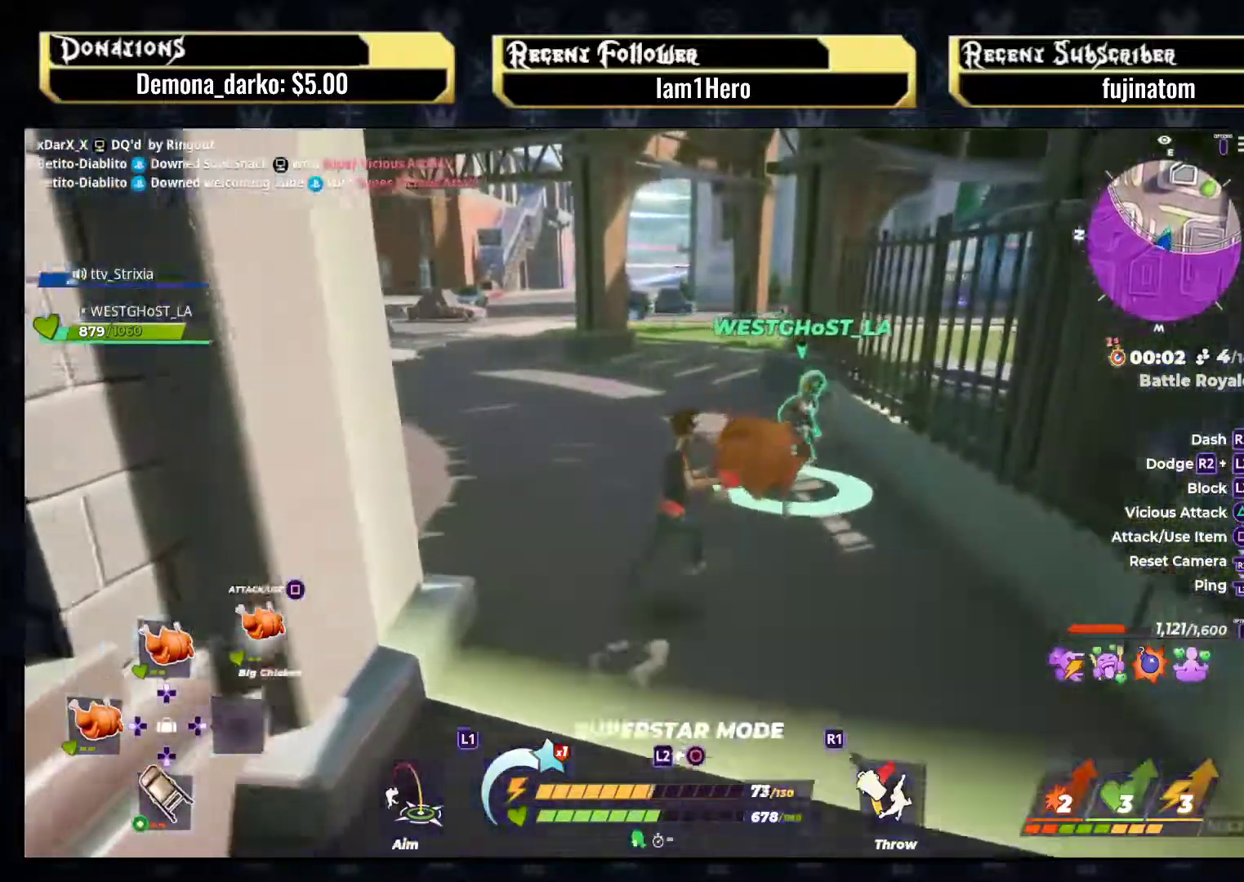
{"buttons": [], "left_stick": "up-left", "right_stick": "down-left", "events": [[133, "CIRCLE", "up"], [183, "left_stick", "center"], [400, "left_stick", "up-left"], [500, "right_stick", "down-left"]]}
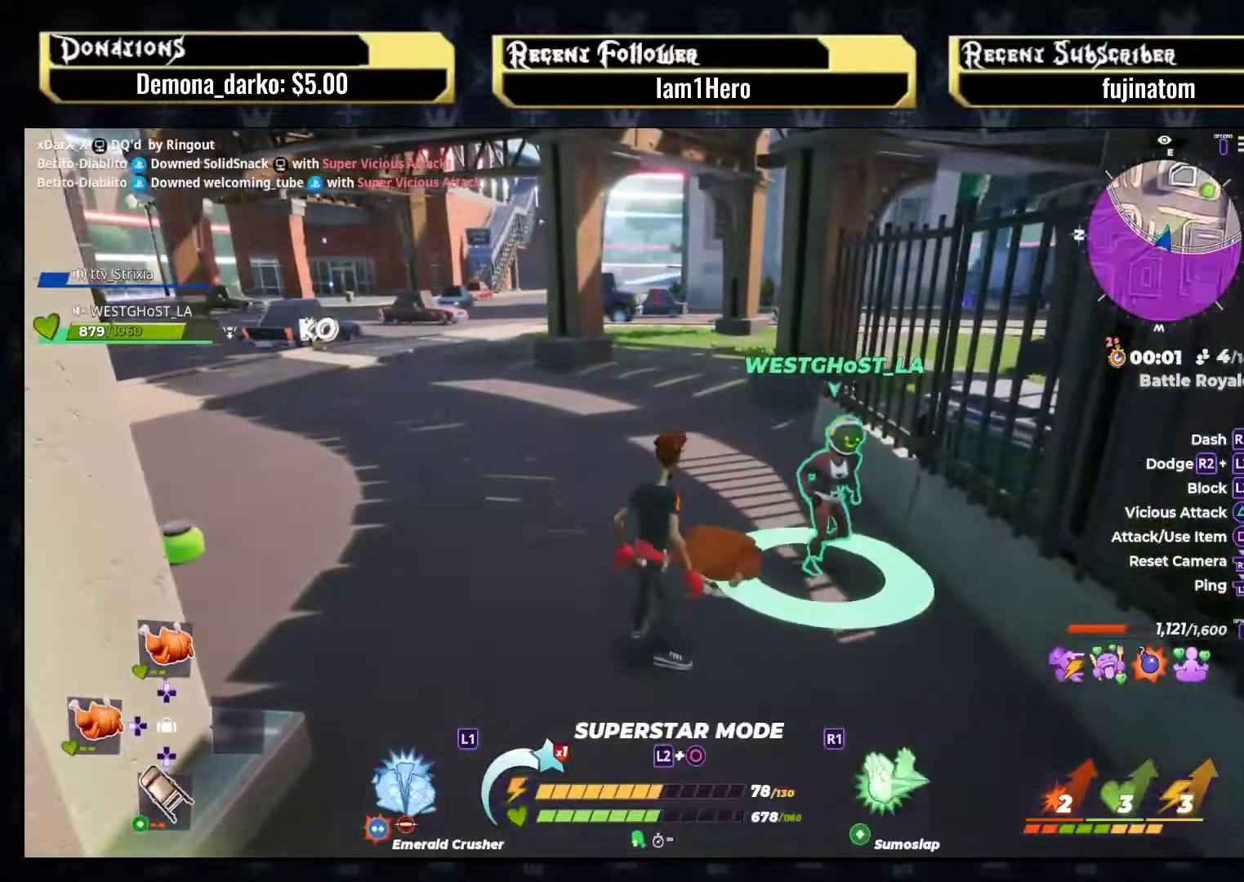
{"buttons": [], "left_stick": "up", "right_stick": "left", "events": [[183, "right_stick", "center"], [300, "right_stick", "left"], [400, "left_stick", "up"]]}
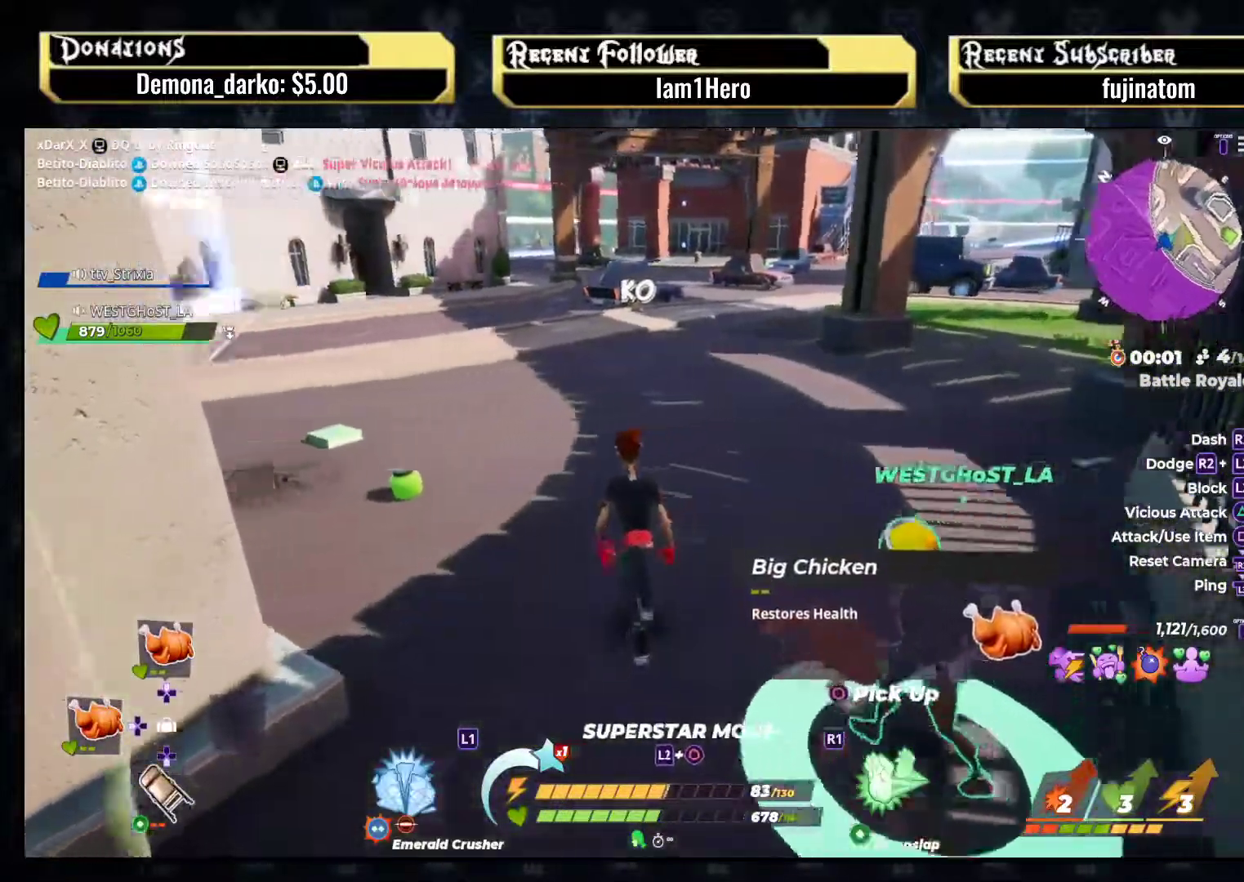
{"buttons": [], "left_stick": "up", "right_stick": "center", "events": [[83, "right_stick", "center"], [200, "right_stick", "left"], [367, "left_stick", "up-left"], [383, "right_stick", "center"], [483, "left_stick", "up"]]}
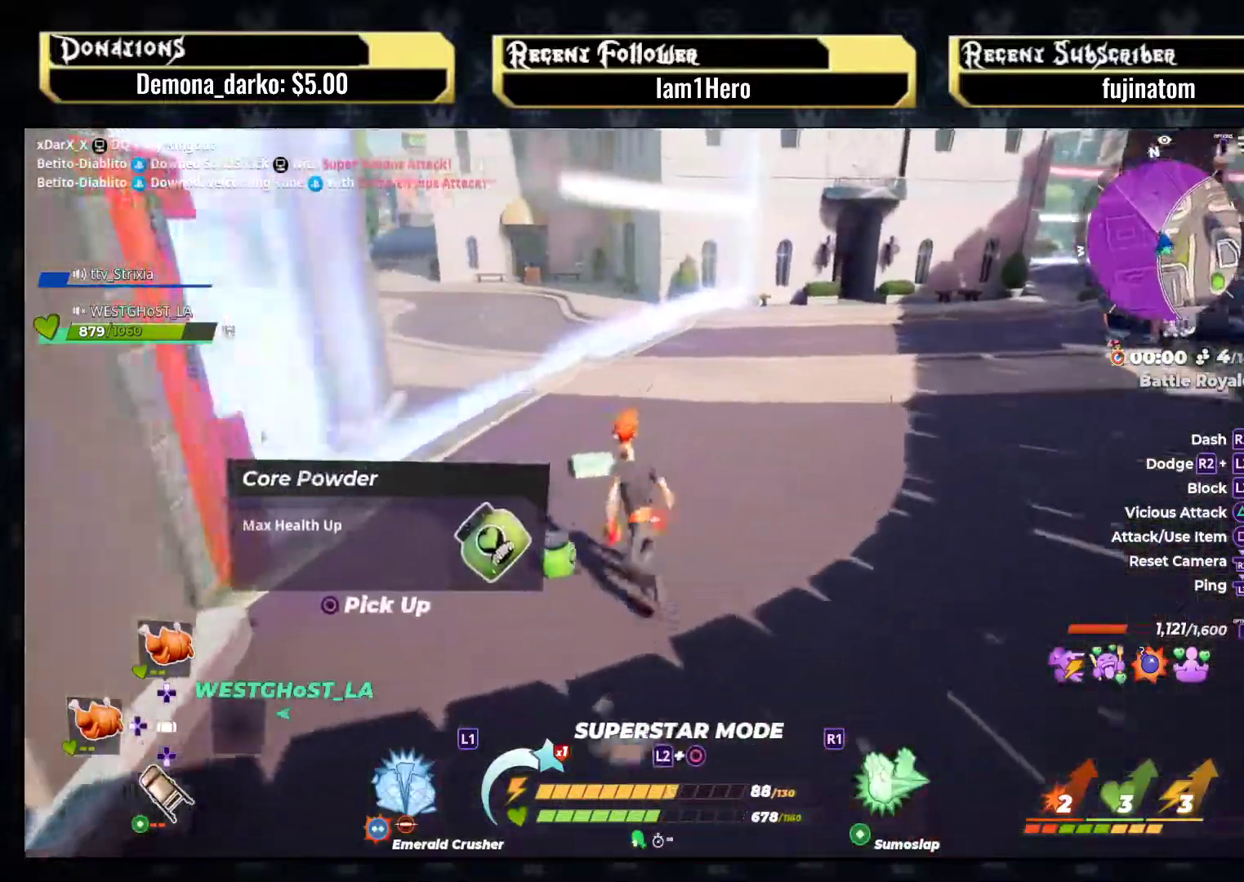
{"buttons": [], "left_stick": "up", "right_stick": "right", "events": [[217, "DPAD_UP", "down"], [367, "DPAD_UP", "up"], [417, "right_stick", "right"]]}
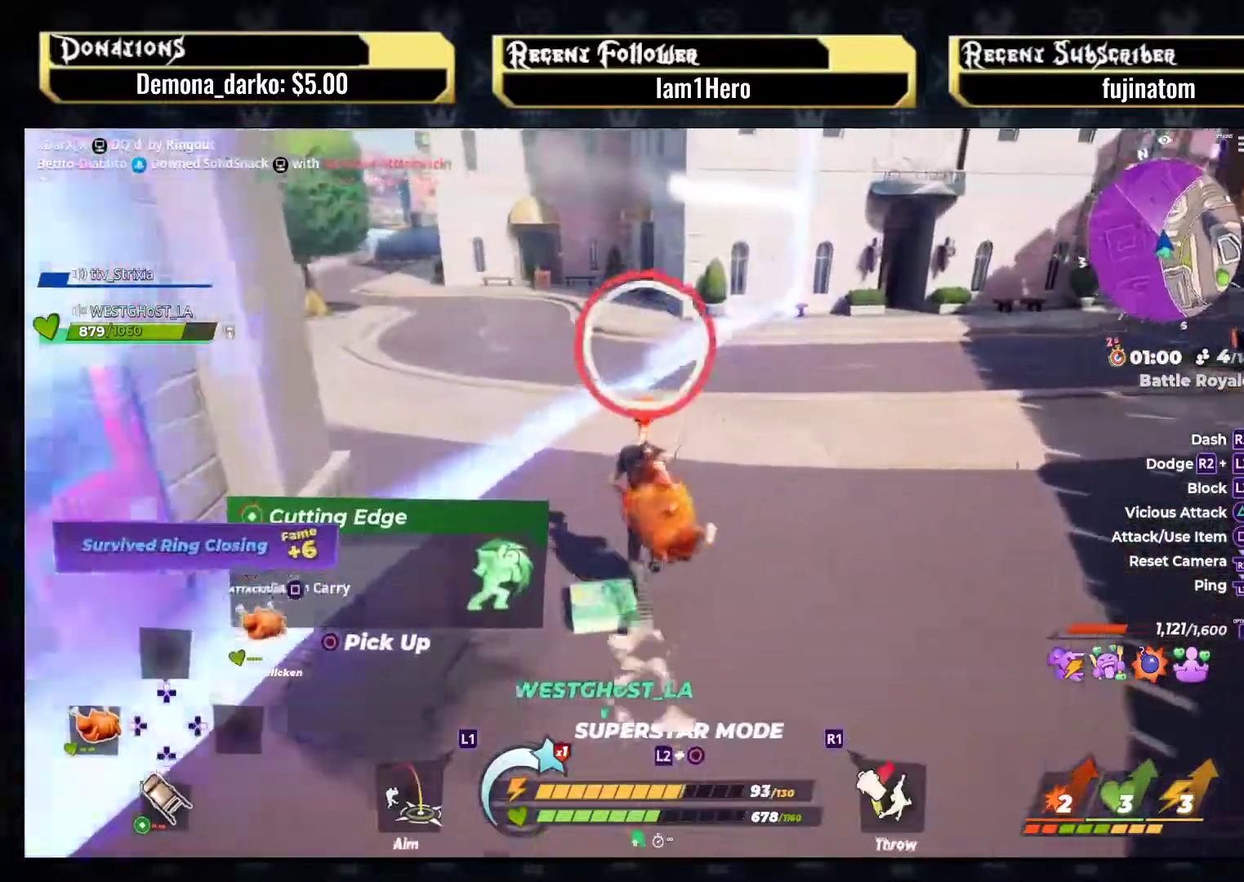
{"buttons": [], "left_stick": "down", "right_stick": "right", "events": [[133, "left_stick", "up-right"], [183, "right_stick", "center"], [217, "SQUARE", "down"], [317, "left_stick", "down-right"], [333, "SQUARE", "up"], [467, "right_stick", "right"], [500, "left_stick", "down"]]}
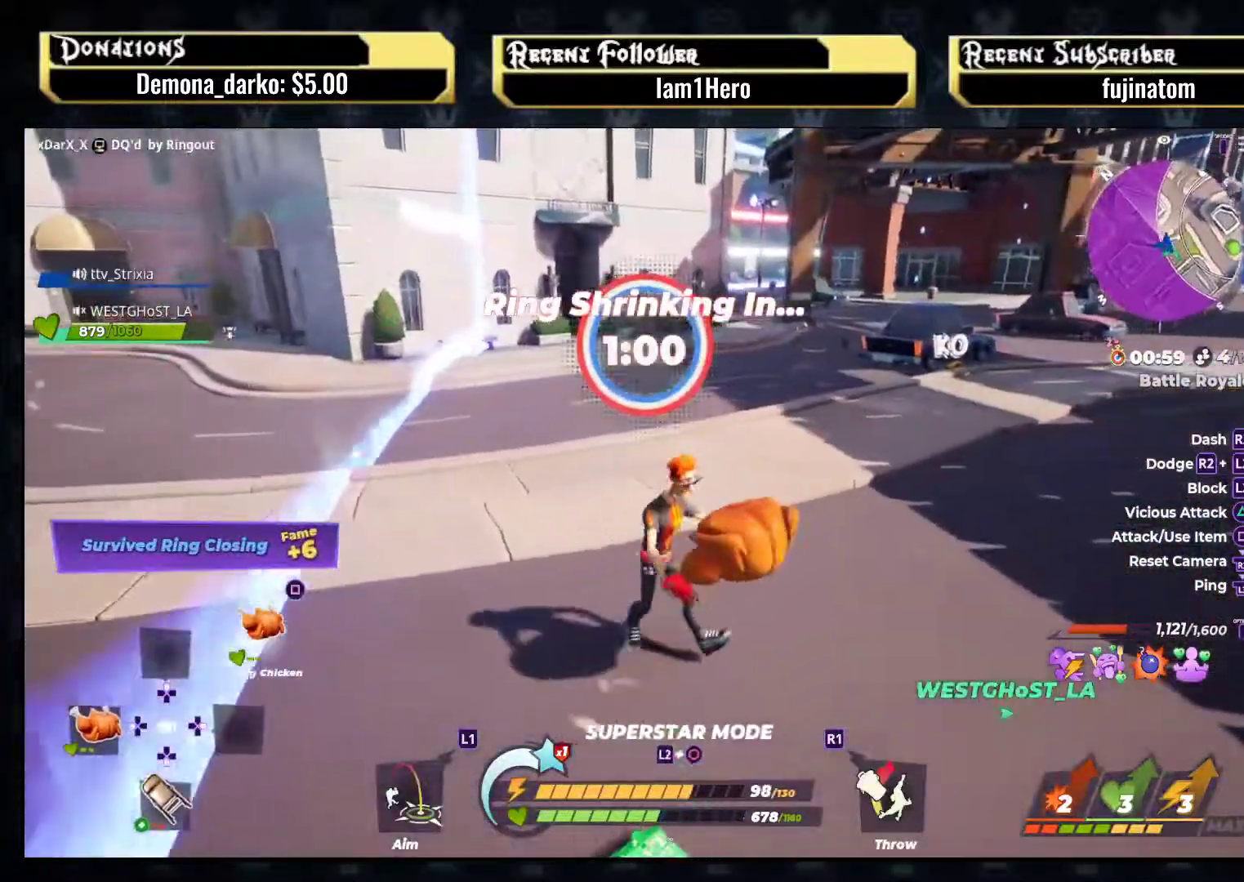
{"buttons": [], "left_stick": "up", "right_stick": "right", "events": [[117, "left_stick", "down-left"], [267, "left_stick", "up-left"], [333, "left_stick", "up"]]}
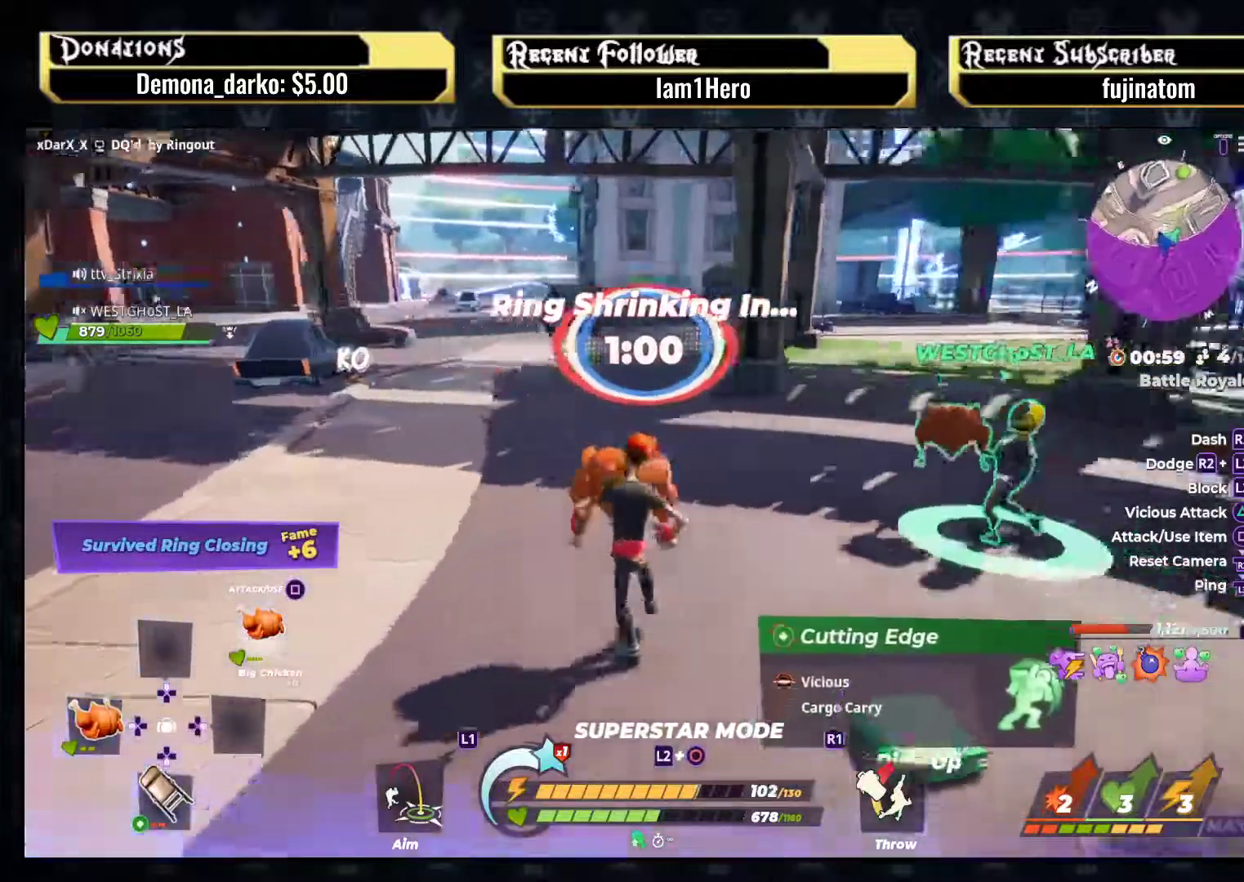
{"buttons": [], "left_stick": "left", "right_stick": "left", "events": [[33, "right_stick", "center"], [133, "left_stick", "right"], [167, "right_stick", "right"], [283, "left_stick", "left"], [300, "right_stick", "center"], [450, "right_stick", "left"]]}